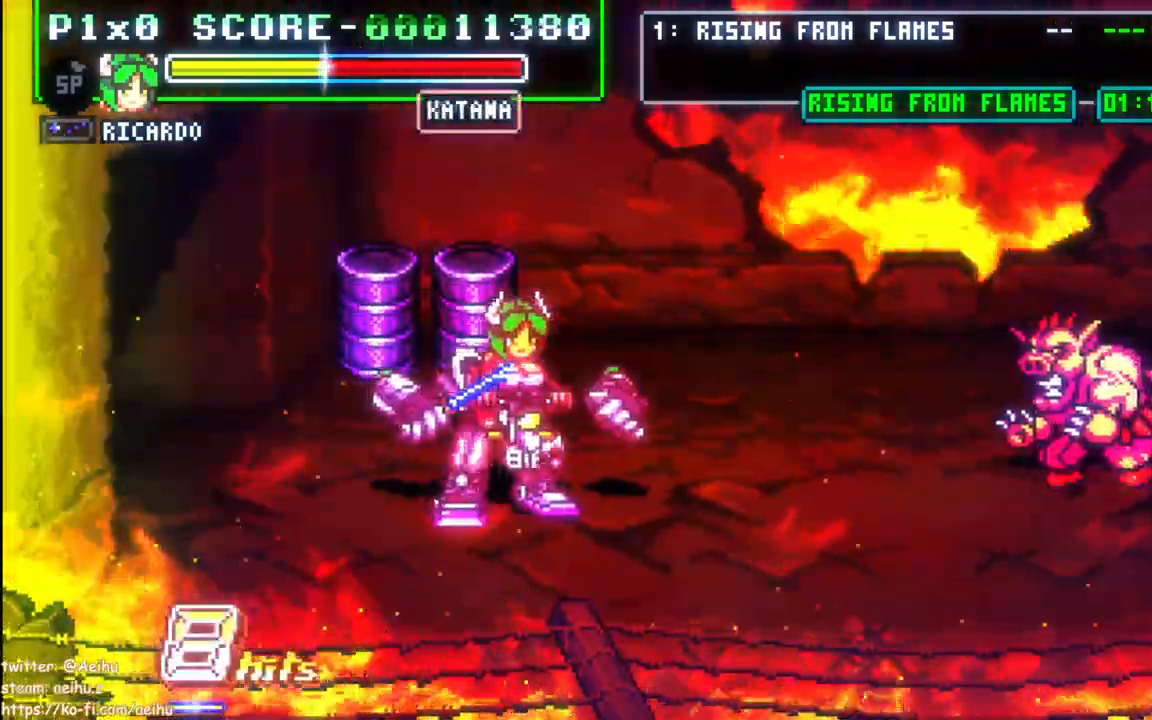
Gameplay with a controller (PlayStation layout); each line is a JSON object with the inputs held at the frame after it. "events" lists button and stick changes between this image and that frame as [ms after this image, input, new state], when the widget could be followed in between. Not read: left_stick right_stick.
{"buttons": ["CIRCLE", "DPAD_RIGHT"], "events": [[83, "DPAD_UP", "down"], [133, "SQUARE", "up"], [217, "DPAD_UP", "up"]]}
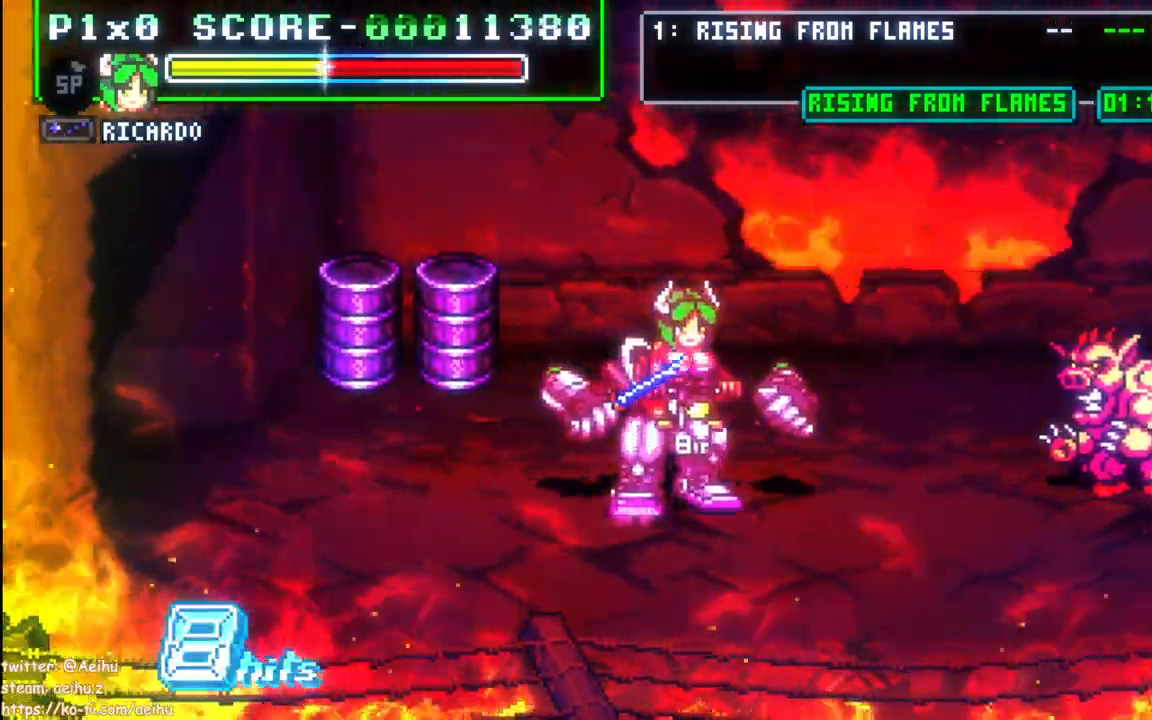
{"buttons": [], "events": [[17, "DPAD_RIGHT", "up"], [117, "CIRCLE", "up"], [317, "DPAD_RIGHT", "down"], [467, "DPAD_RIGHT", "up"]]}
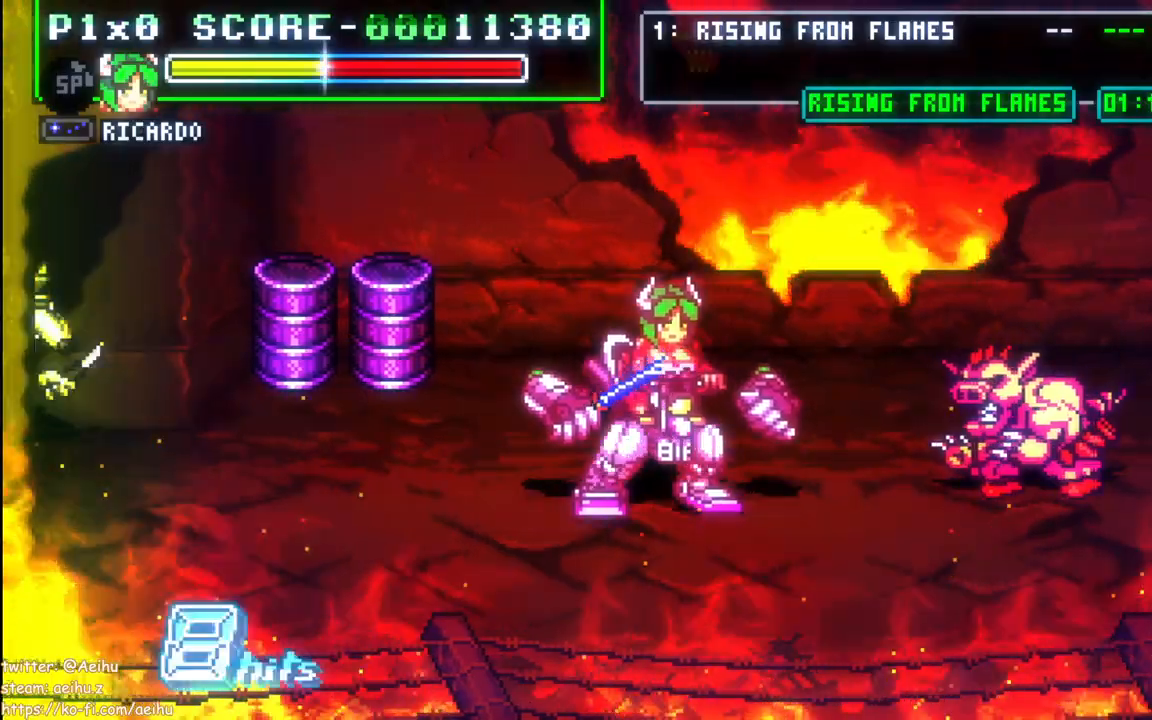
{"buttons": ["SQUARE"], "events": [[50, "DPAD_LEFT", "down"], [200, "DPAD_LEFT", "up"], [400, "DPAD_LEFT", "down"], [483, "SQUARE", "down"], [500, "DPAD_LEFT", "up"]]}
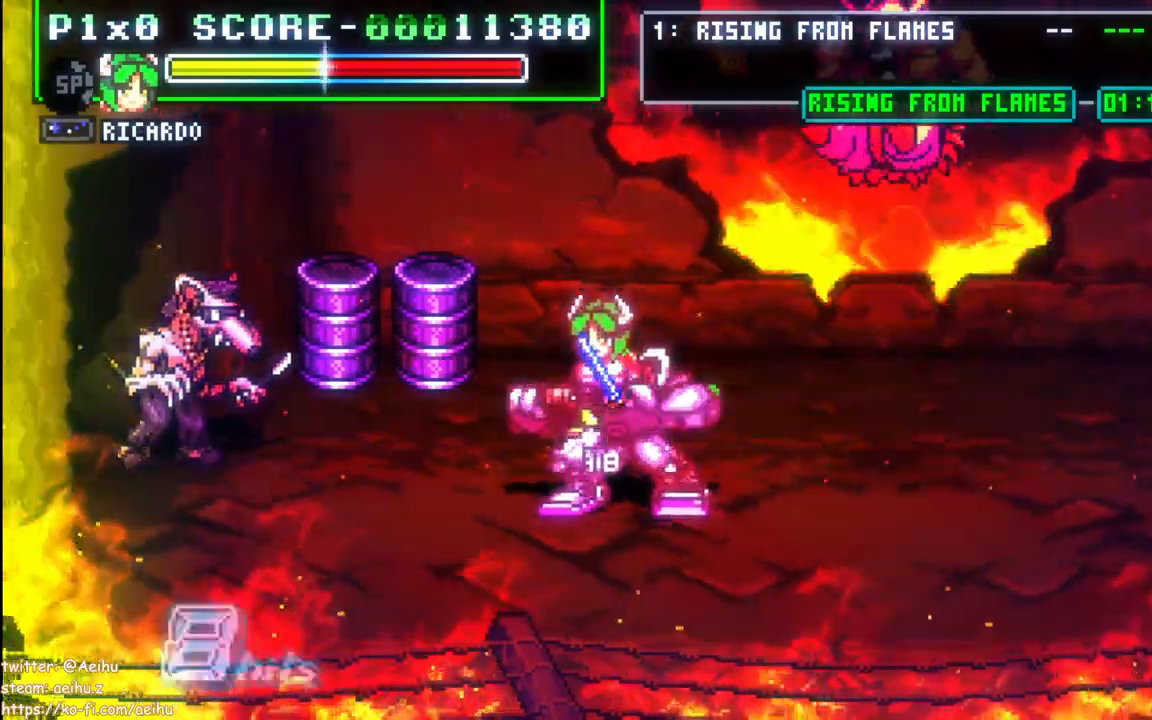
{"buttons": ["DPAD_LEFT"], "events": [[117, "SQUARE", "up"], [450, "DPAD_LEFT", "down"]]}
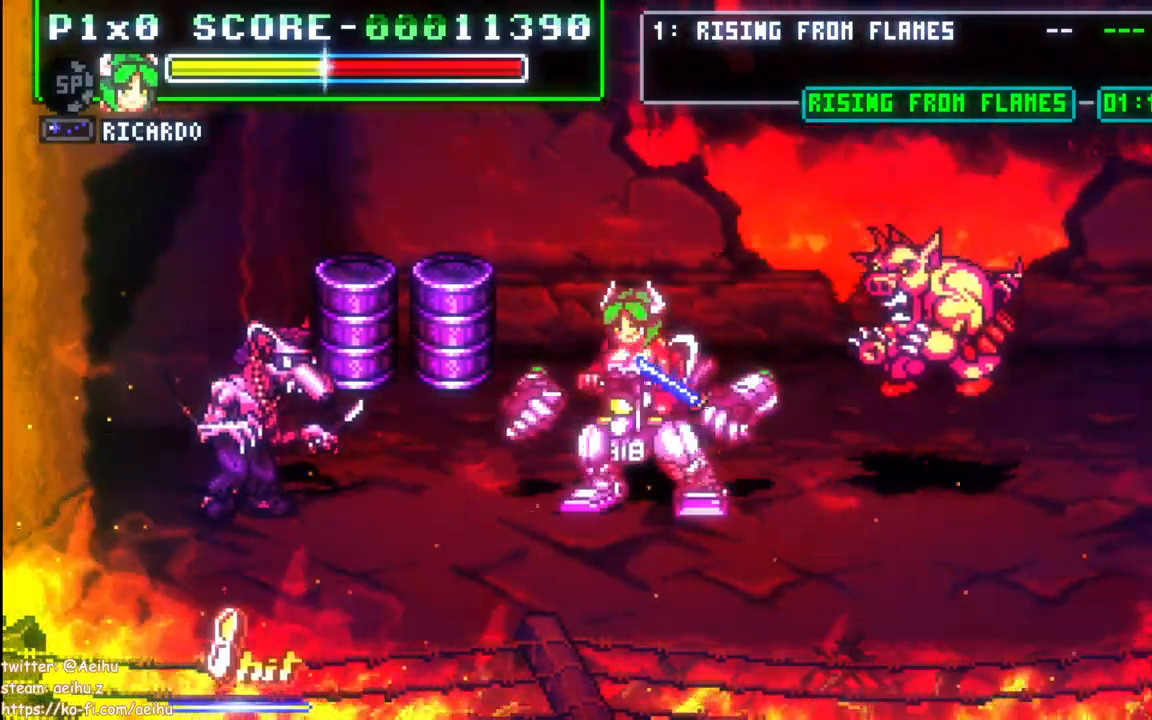
{"buttons": ["DPAD_LEFT"], "events": [[367, "SQUARE", "down"], [500, "SQUARE", "up"]]}
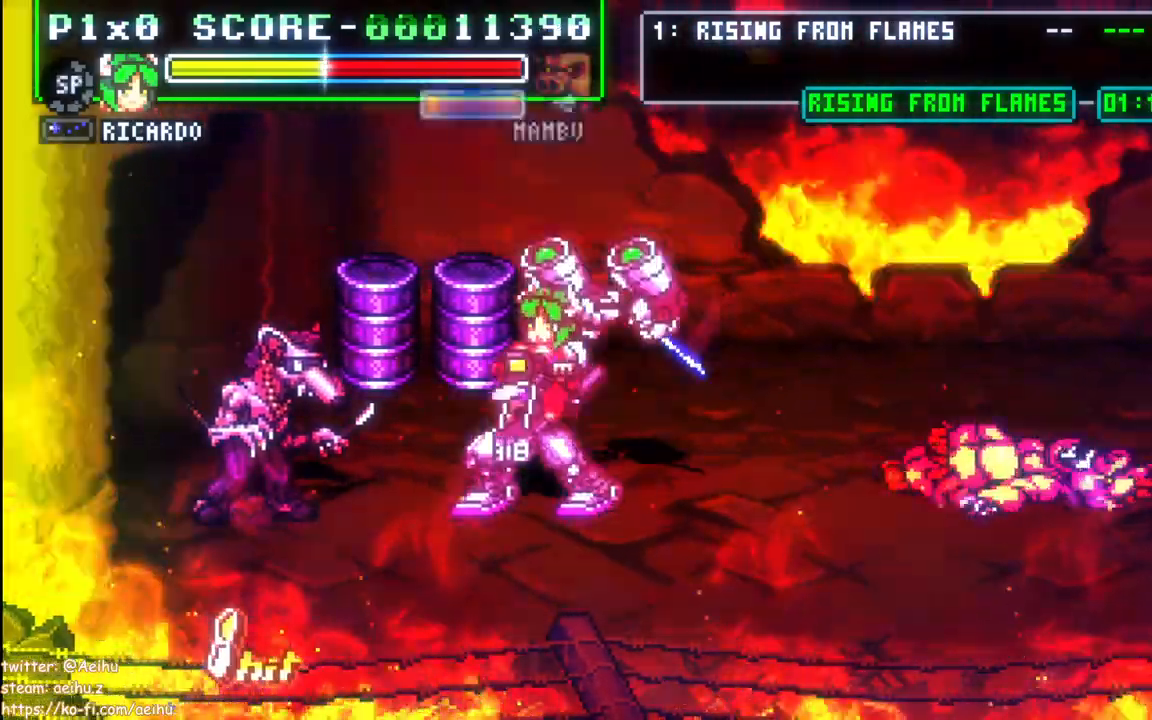
{"buttons": ["DPAD_UP"], "events": [[183, "DPAD_UP", "down"], [200, "DPAD_LEFT", "up"]]}
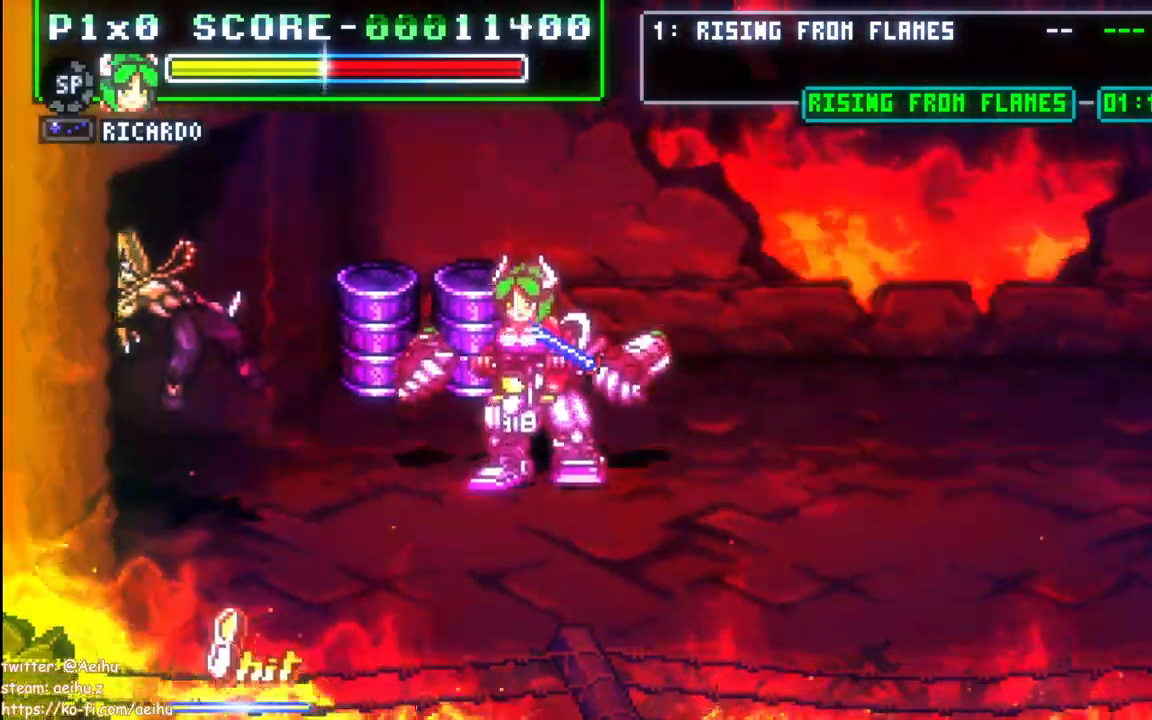
{"buttons": ["SQUARE", "DPAD_UP"], "events": [[467, "SQUARE", "down"]]}
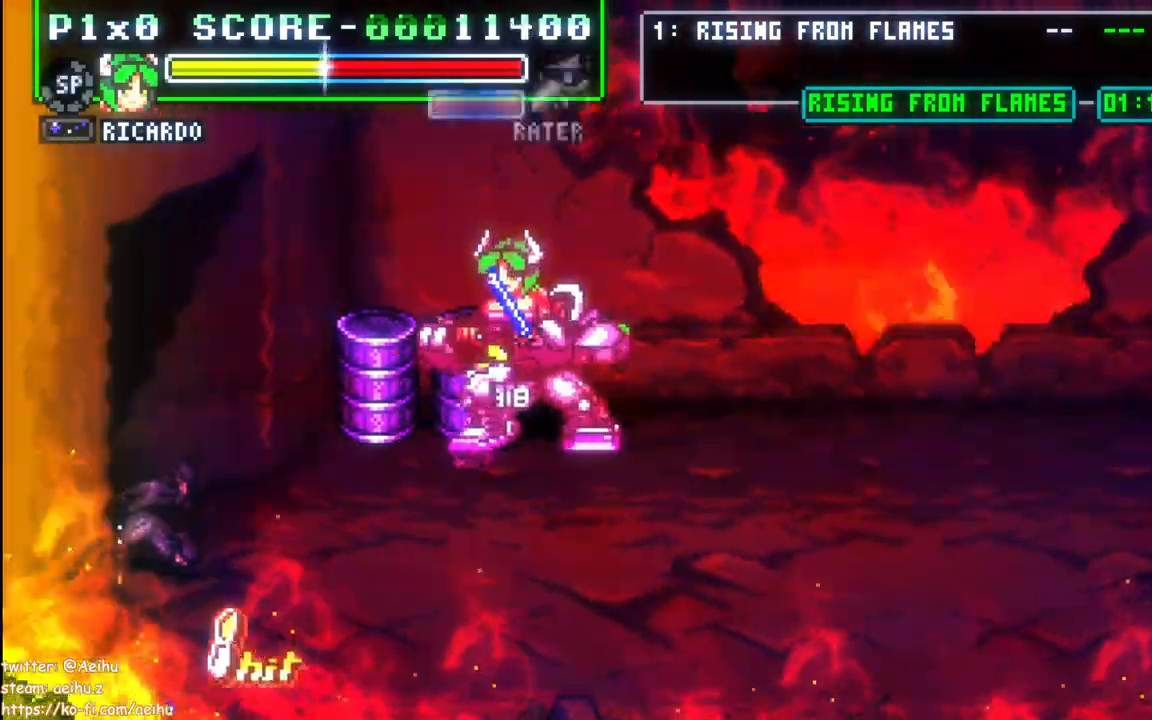
{"buttons": ["DPAD_LEFT"]}
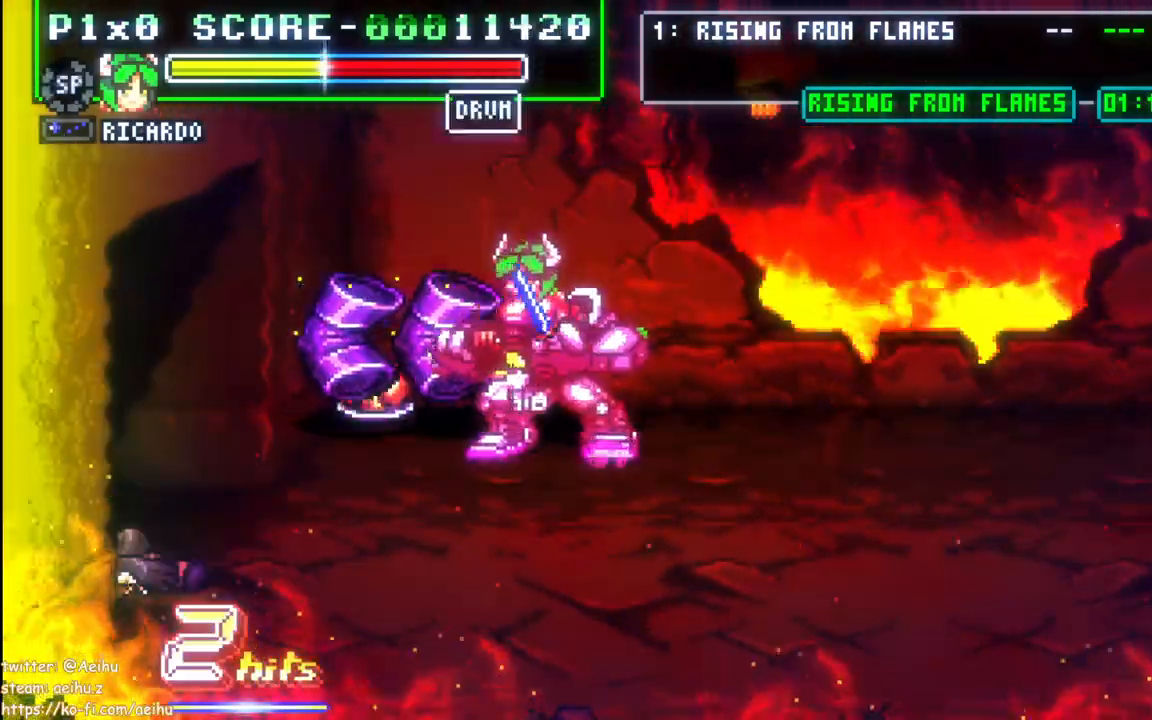
{"buttons": ["DPAD_UP"], "events": [[33, "DPAD_UP", "down"], [67, "DPAD_LEFT", "up"], [150, "SQUARE", "down"], [317, "SQUARE", "up"]]}
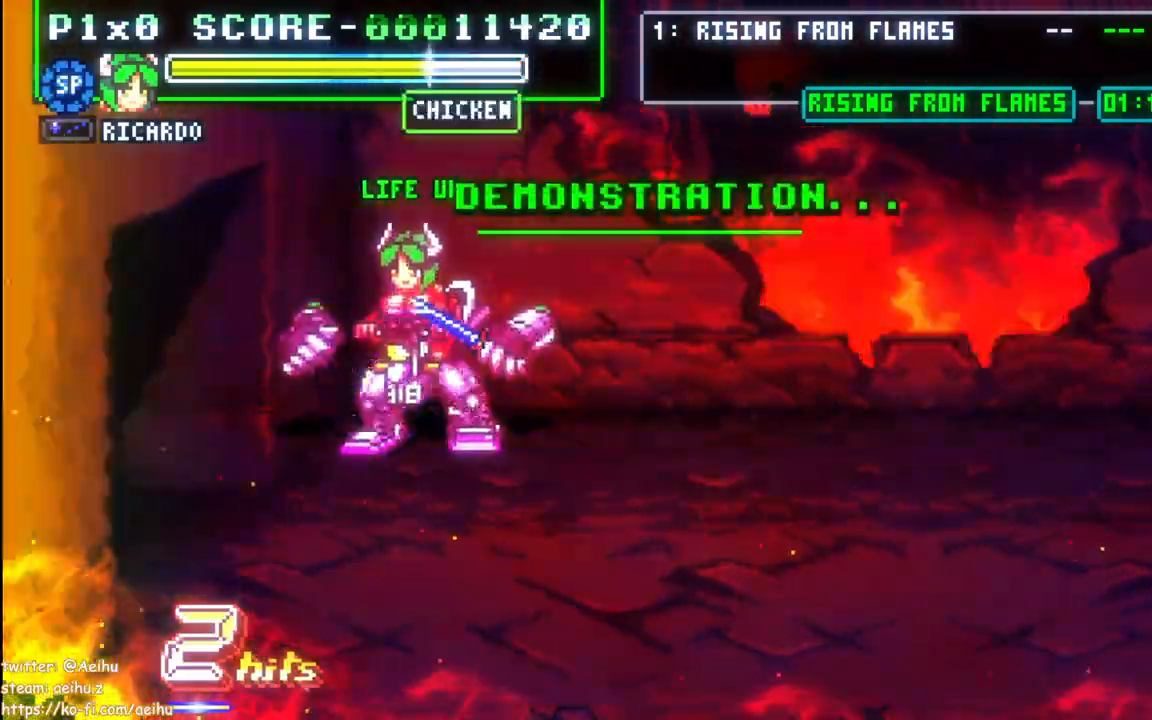
{"buttons": [], "events": [[33, "DPAD_UP", "up"]]}
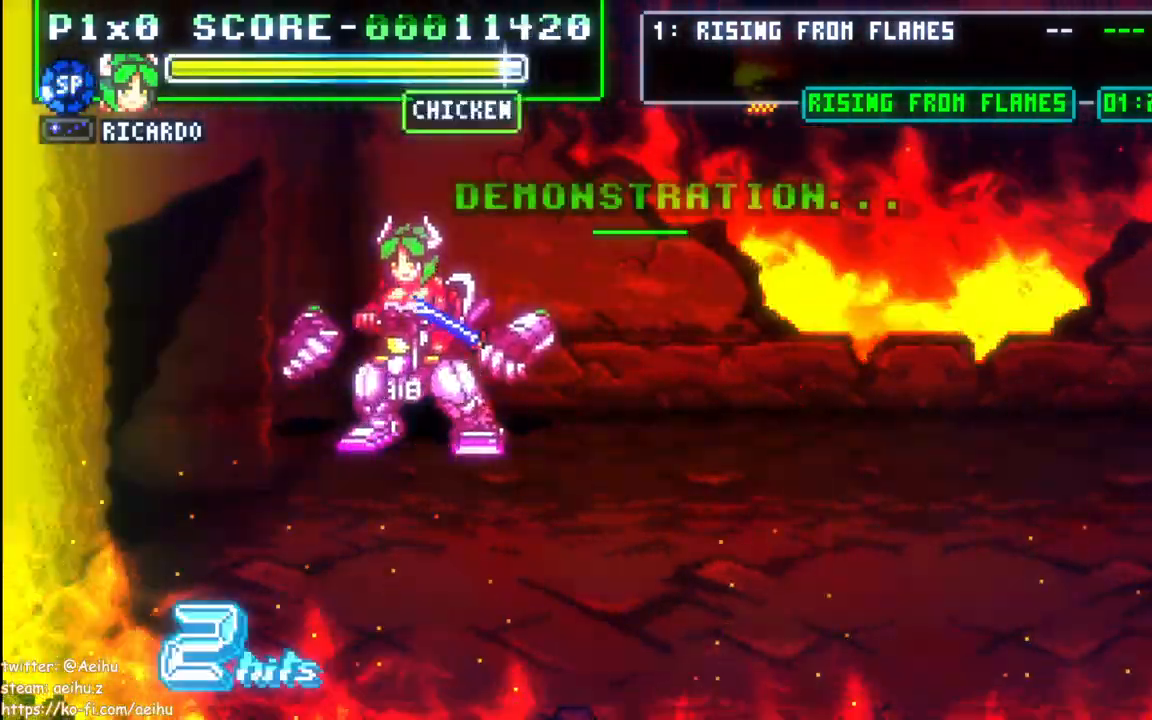
{"buttons": ["DPAD_RIGHT"], "events": [[183, "START", "down"], [217, "DPAD_RIGHT", "down"], [283, "DPAD_RIGHT", "up"], [283, "START", "up"], [333, "DPAD_RIGHT", "down"]]}
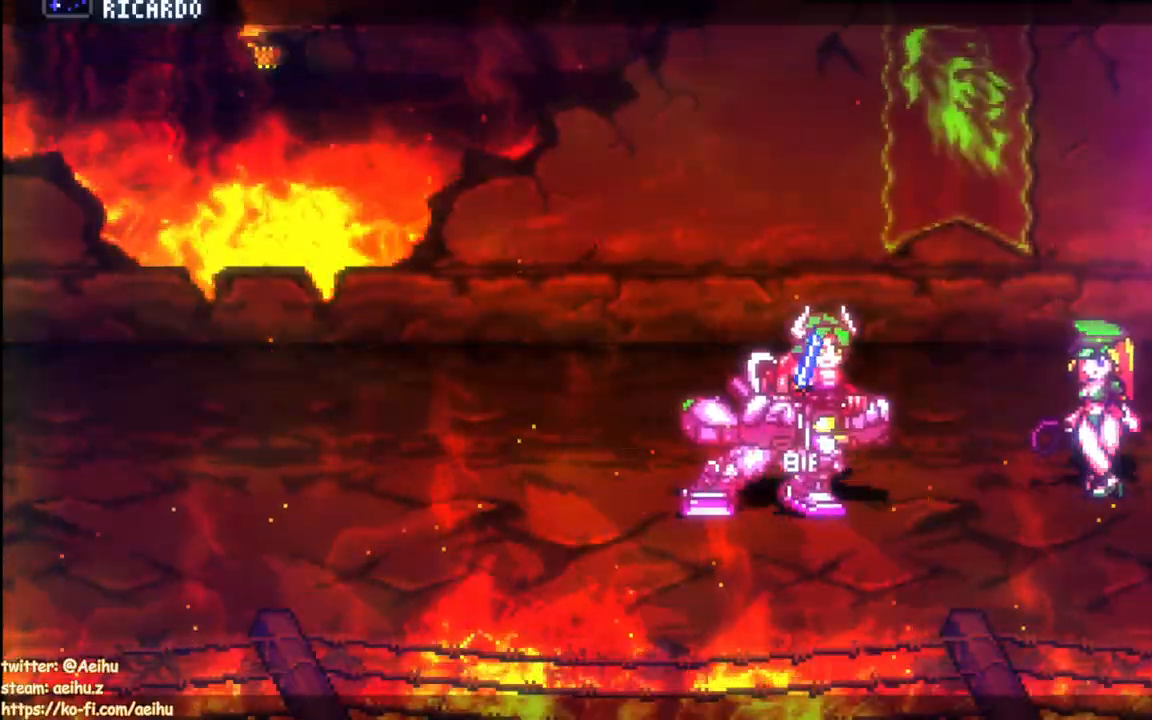
{"buttons": ["CIRCLE", "DPAD_RIGHT"], "events": [[83, "DPAD_RIGHT", "up"], [500, "CIRCLE", "down"], [500, "DPAD_RIGHT", "down"]]}
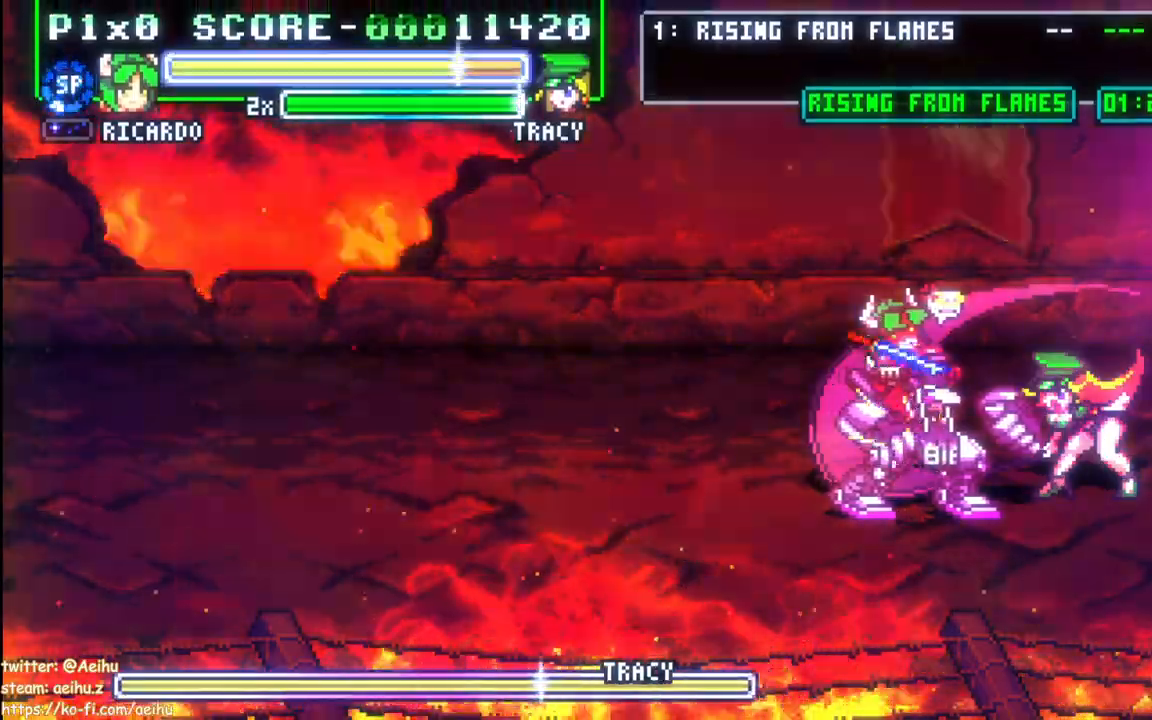
{"buttons": ["DPAD_RIGHT"], "events": [[183, "CIRCLE", "up"]]}
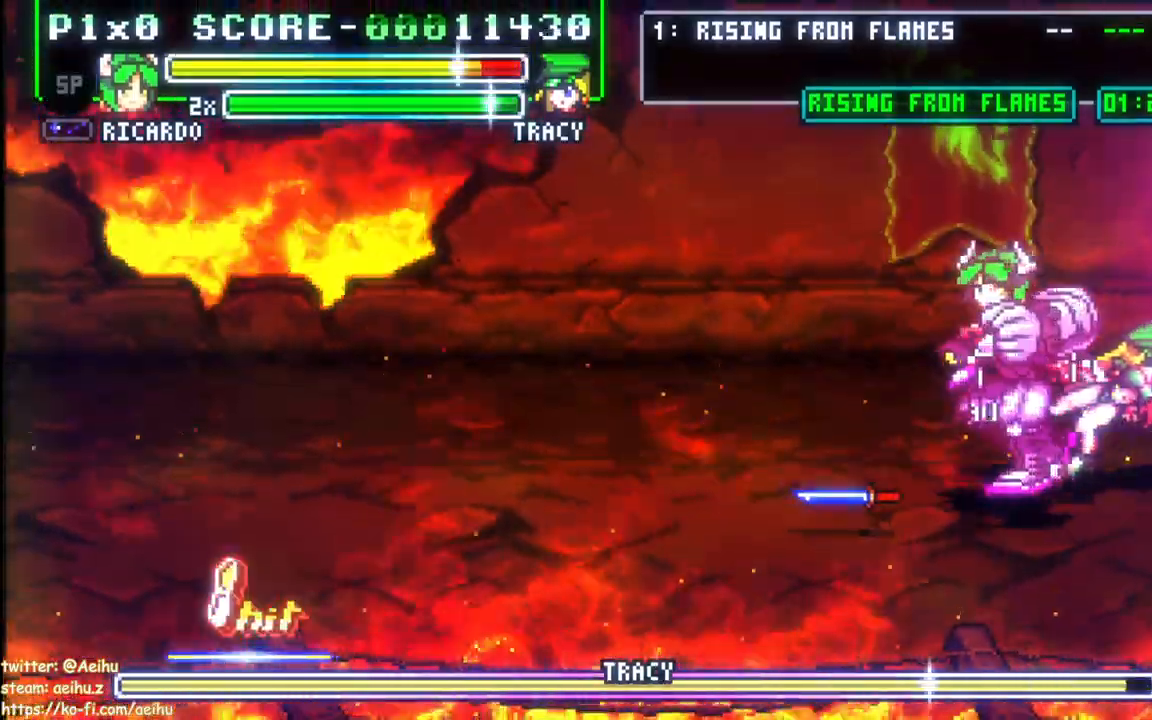
{"buttons": ["DPAD_RIGHT"], "events": []}
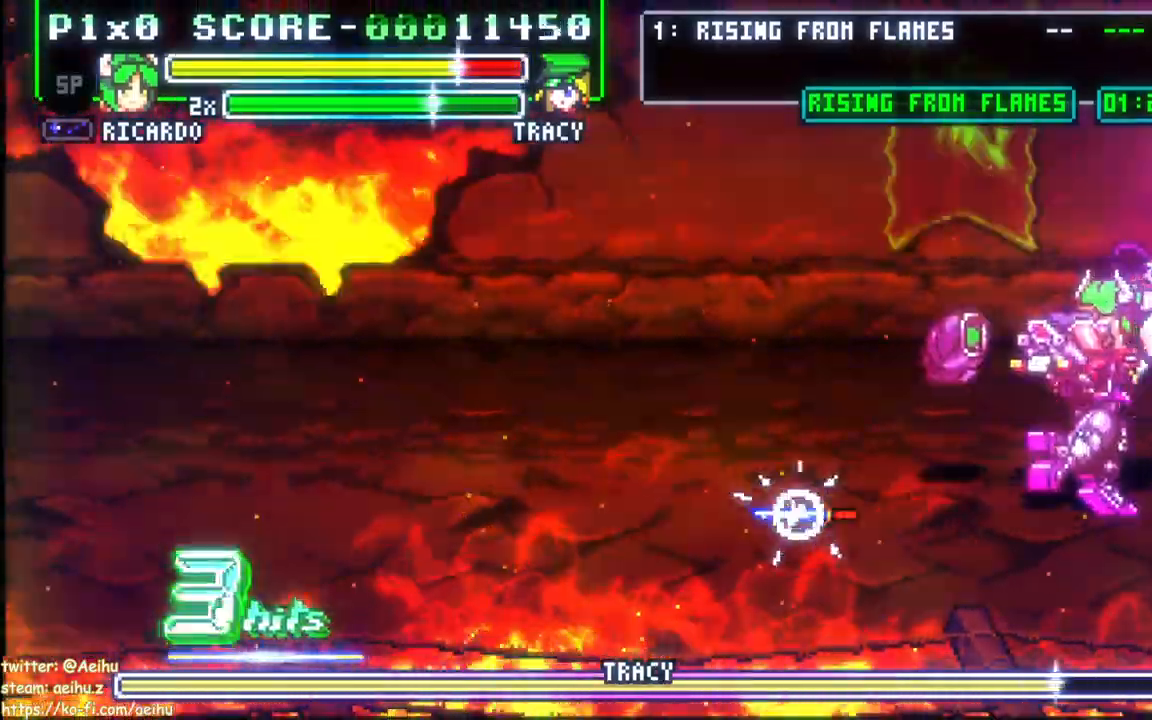
{"buttons": ["DPAD_DOWN", "DPAD_RIGHT"], "events": [[383, "SQUARE", "down"], [467, "DPAD_DOWN", "down"], [500, "SQUARE", "up"]]}